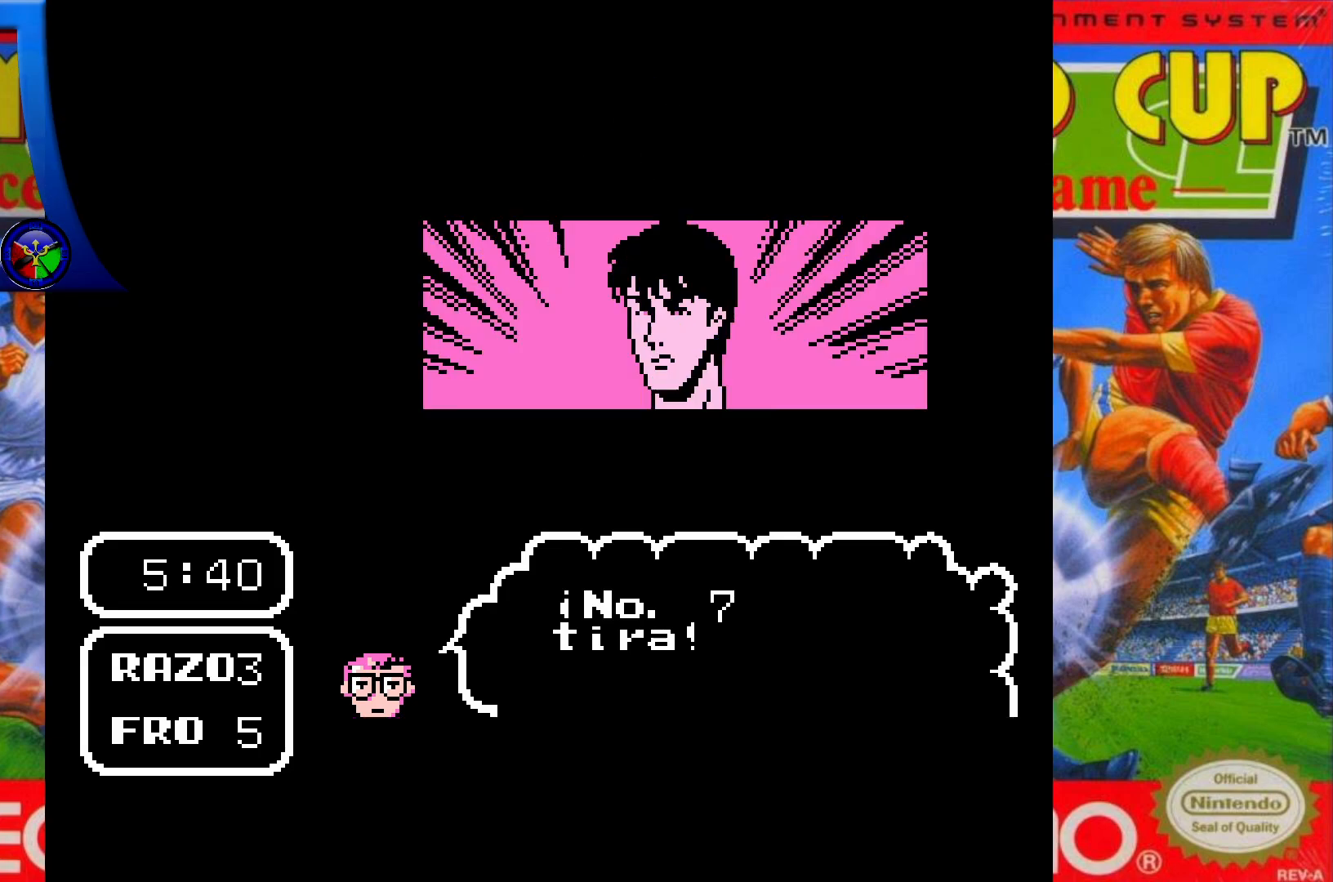
Gameplay with a controller (Xbox layout); each line is a JSON object with the inputs held at the frame after it. "events" lists button and stick changes between this image and that frame as [ms after this image, input, new state], when the widget could be followed in between. Not read: L3 R3 left_stick right_stick.
{"buttons": ["DPAD_RIGHT"], "events": [[483, "DPAD_RIGHT", "down"]]}
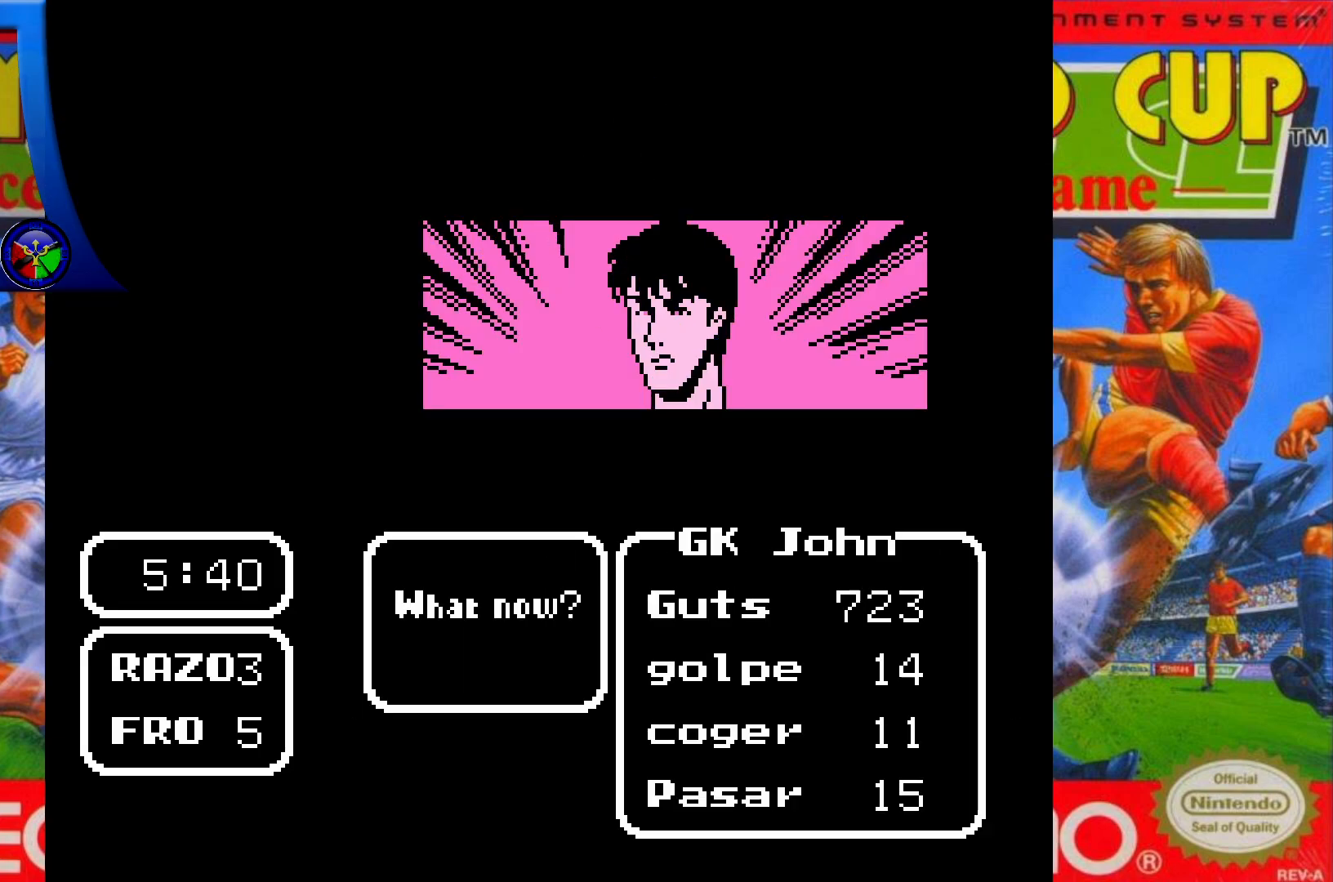
{"buttons": [], "events": [[150, "DPAD_RIGHT", "up"]]}
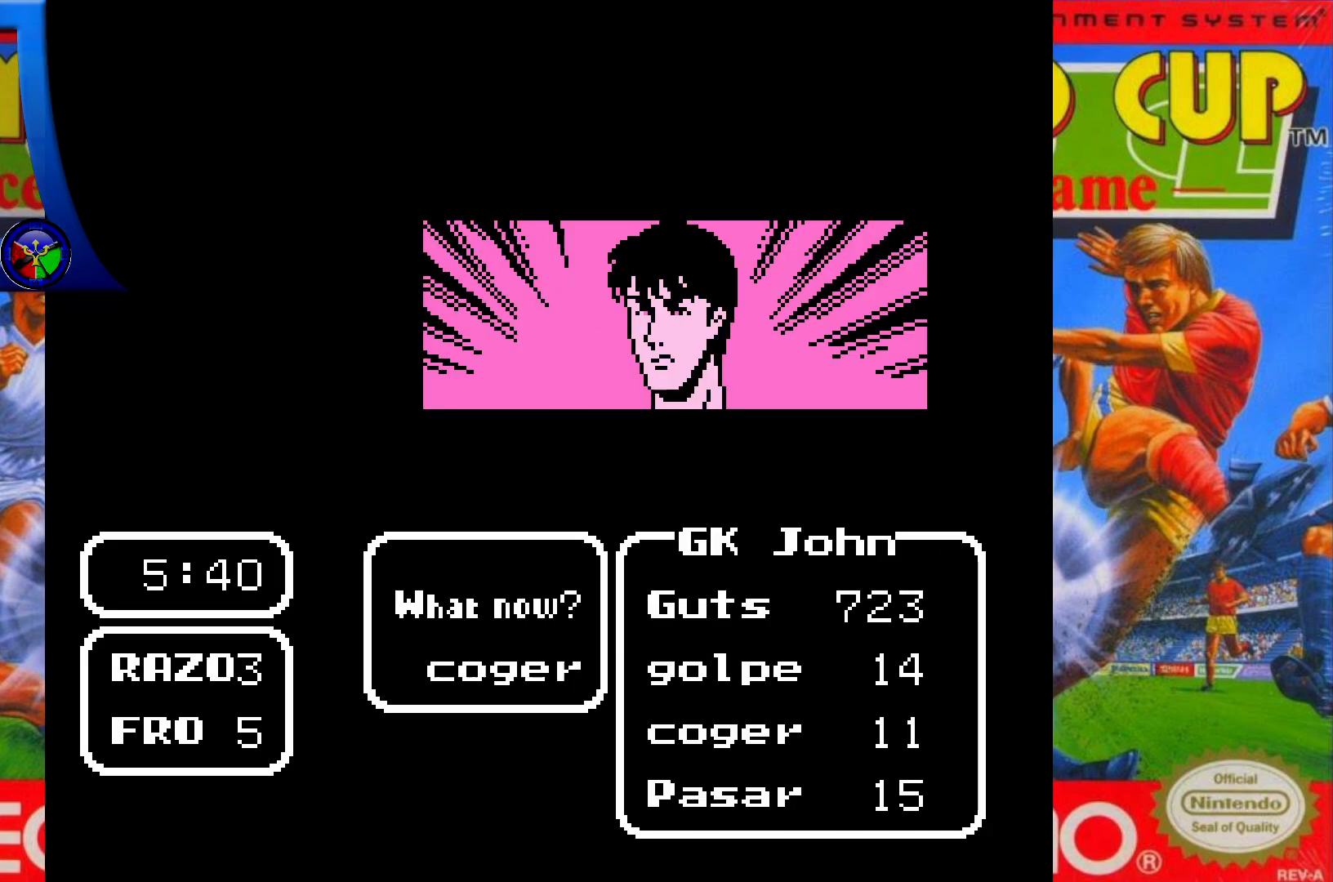
{"buttons": [], "events": [[267, "A", "down"], [450, "A", "up"]]}
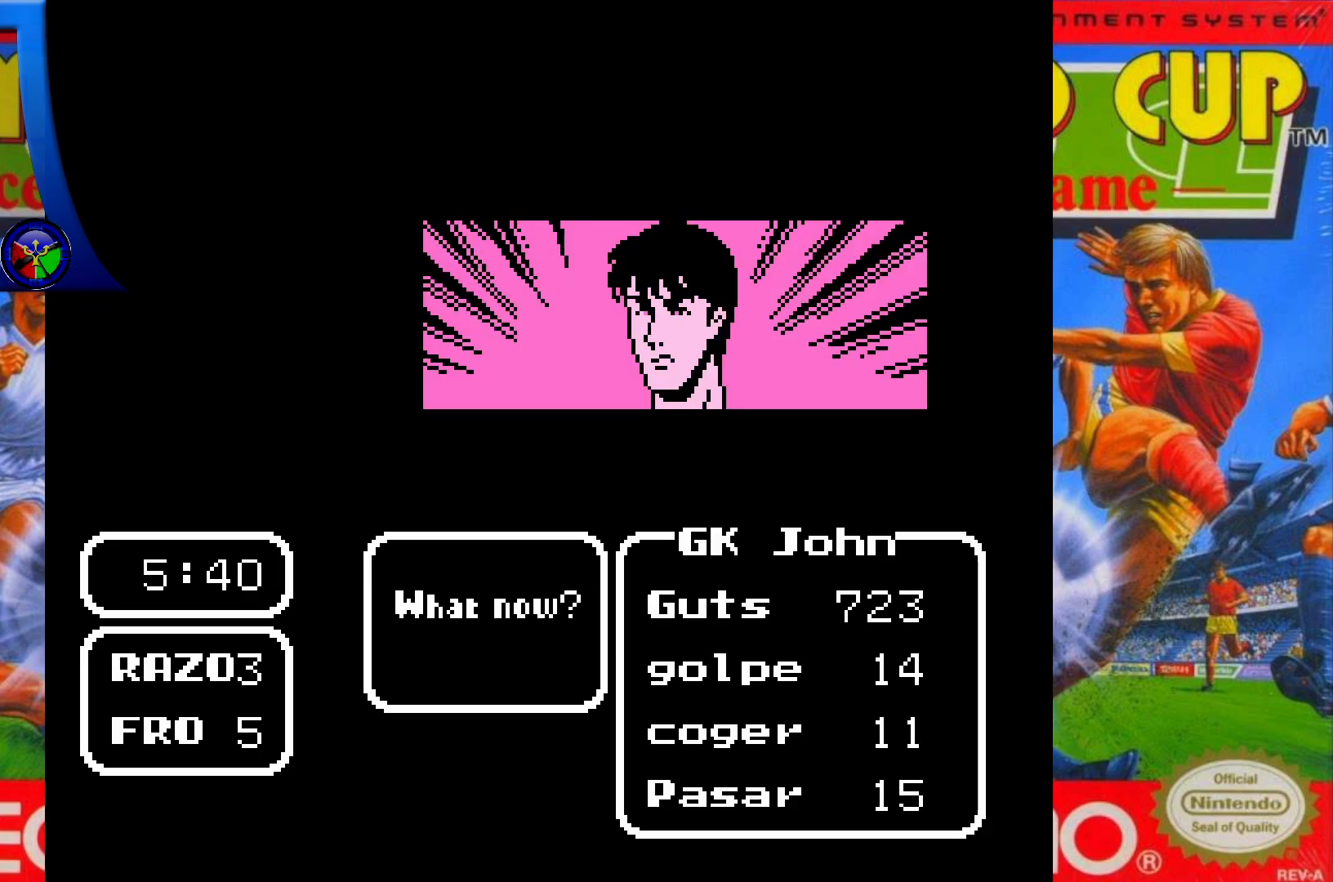
{"buttons": ["X", "DPAD_DOWN", "DPAD_RIGHT"], "events": [[333, "DPAD_DOWN", "down"], [350, "X", "down"], [500, "DPAD_RIGHT", "down"]]}
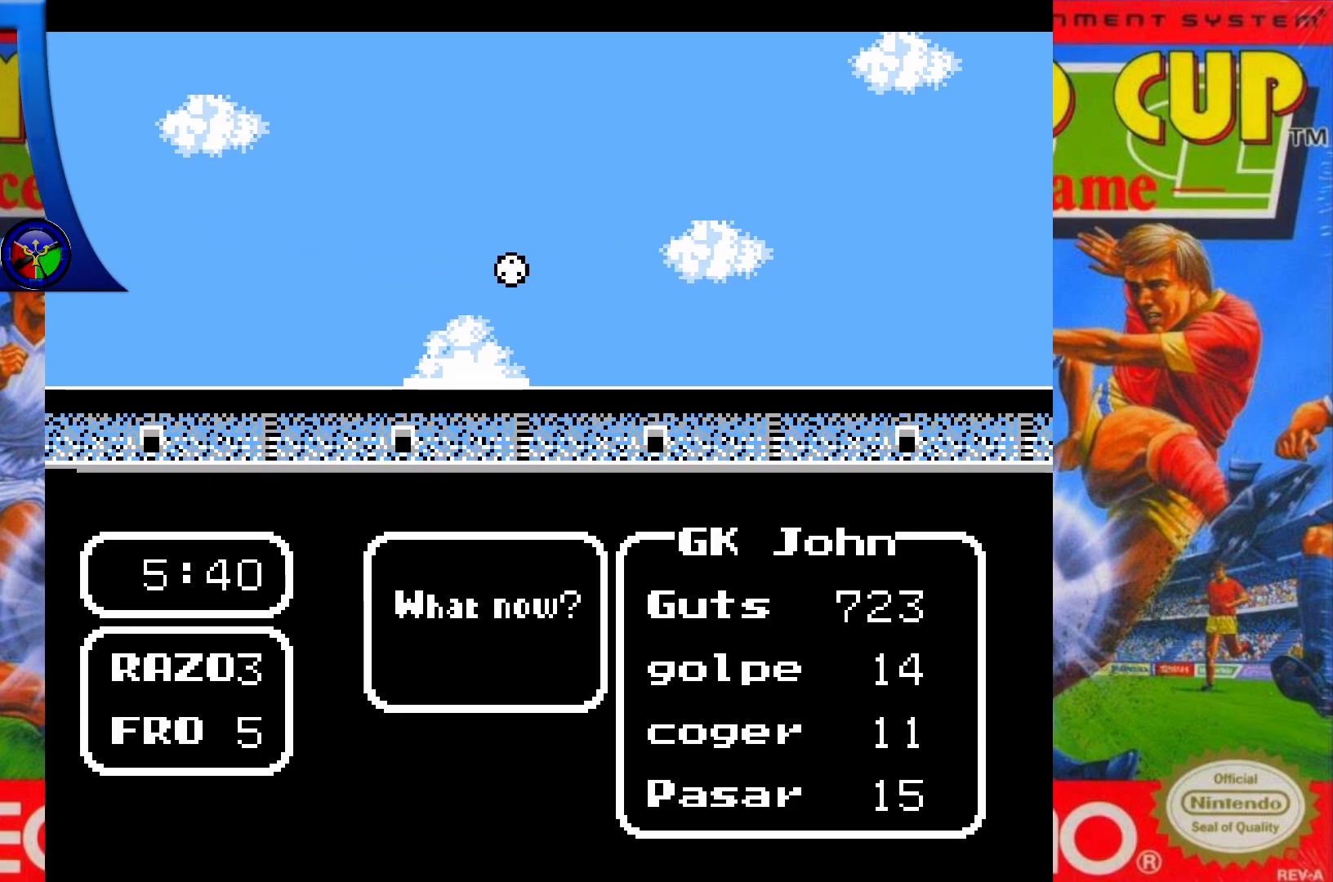
{"buttons": ["X", "DPAD_DOWN", "DPAD_RIGHT"], "events": []}
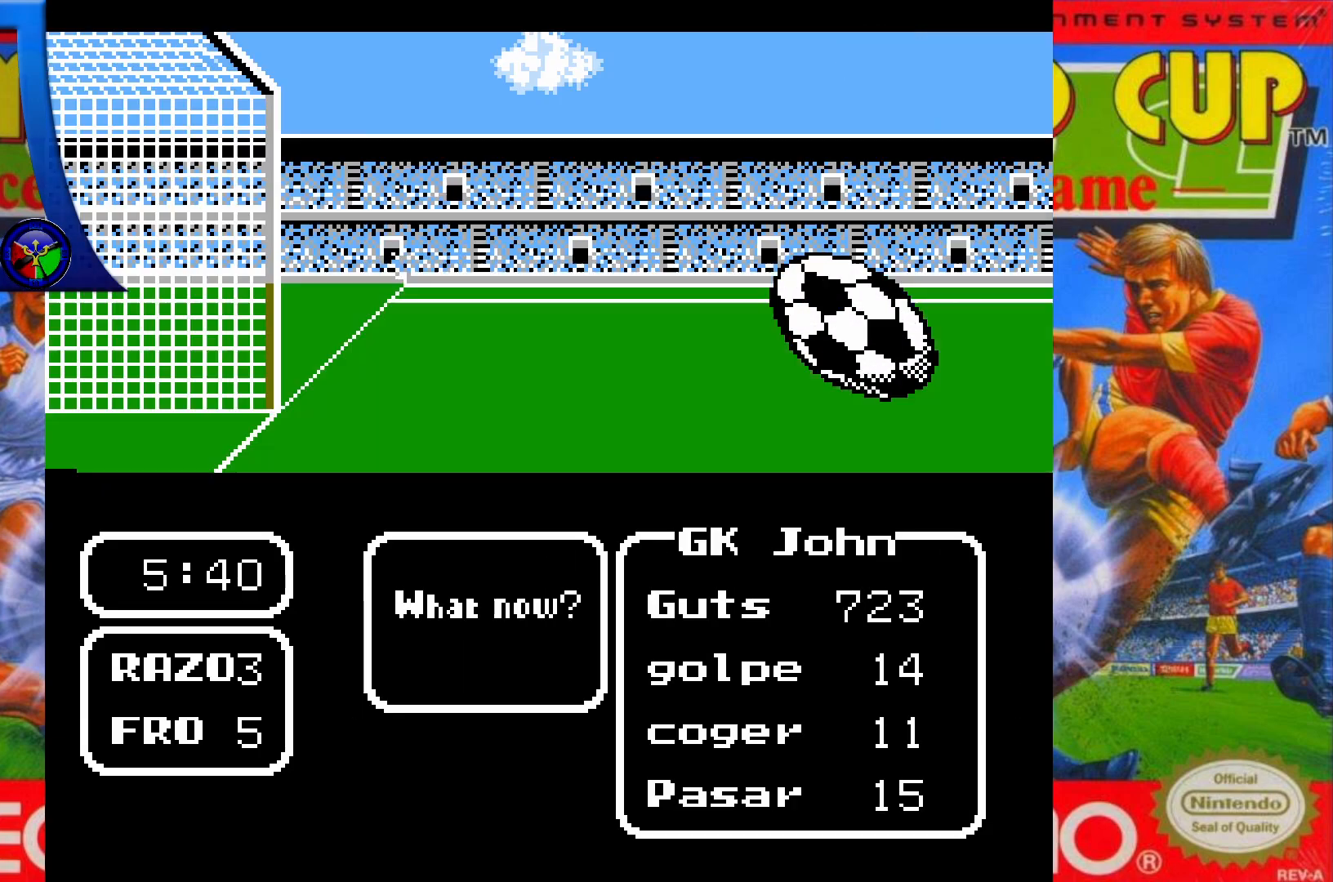
{"buttons": ["X", "DPAD_DOWN"], "events": [[100, "DPAD_RIGHT", "up"]]}